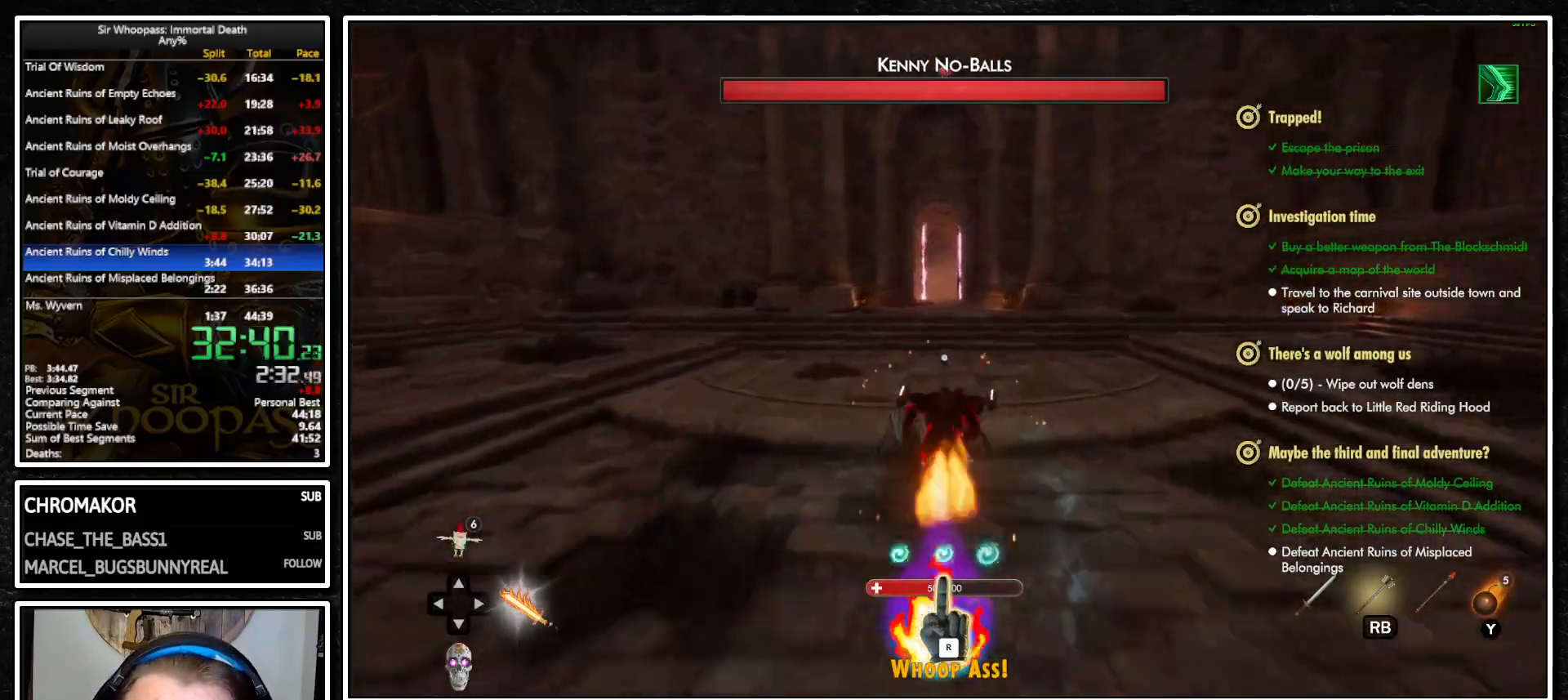
Gameplay with a controller (PlayStation layout); each line is a JSON object with the inputs held at the frame after it. "button_events" lists button changes between this image and that frame as [ms after this image, input, new state], when the widget could be followed in between (sticks are given only as held states). Not read: L3 R3.
{"buttons": ["CIRCLE", "L1"], "left_stick": "up", "right_stick": "center", "button_events": [[33, "CIRCLE", "up"], [83, "CIRCLE", "down"], [183, "CIRCLE", "up"], [233, "CIRCLE", "down"], [317, "CIRCLE", "up"], [367, "CIRCLE", "down"]]}
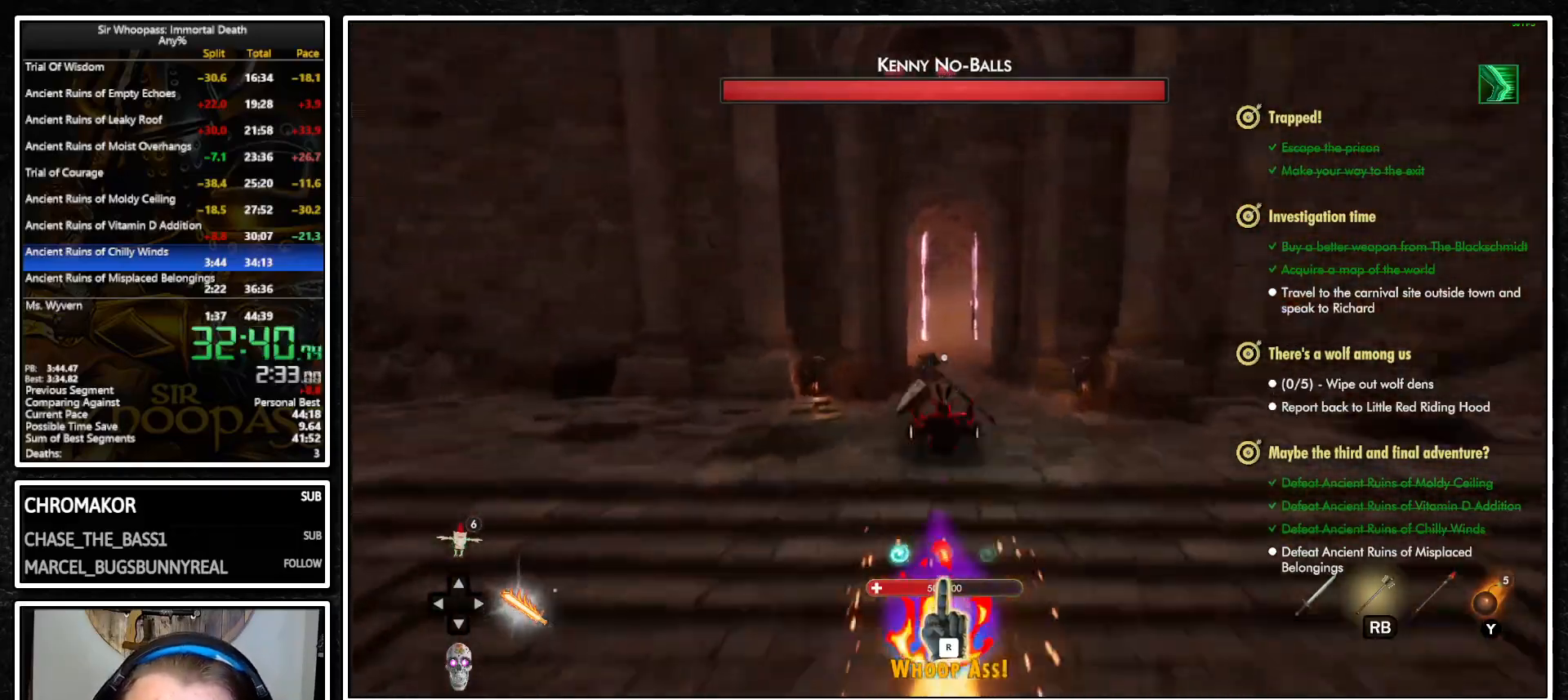
{"buttons": ["L1"], "left_stick": "up", "right_stick": "center", "button_events": [[83, "CIRCLE", "up"]]}
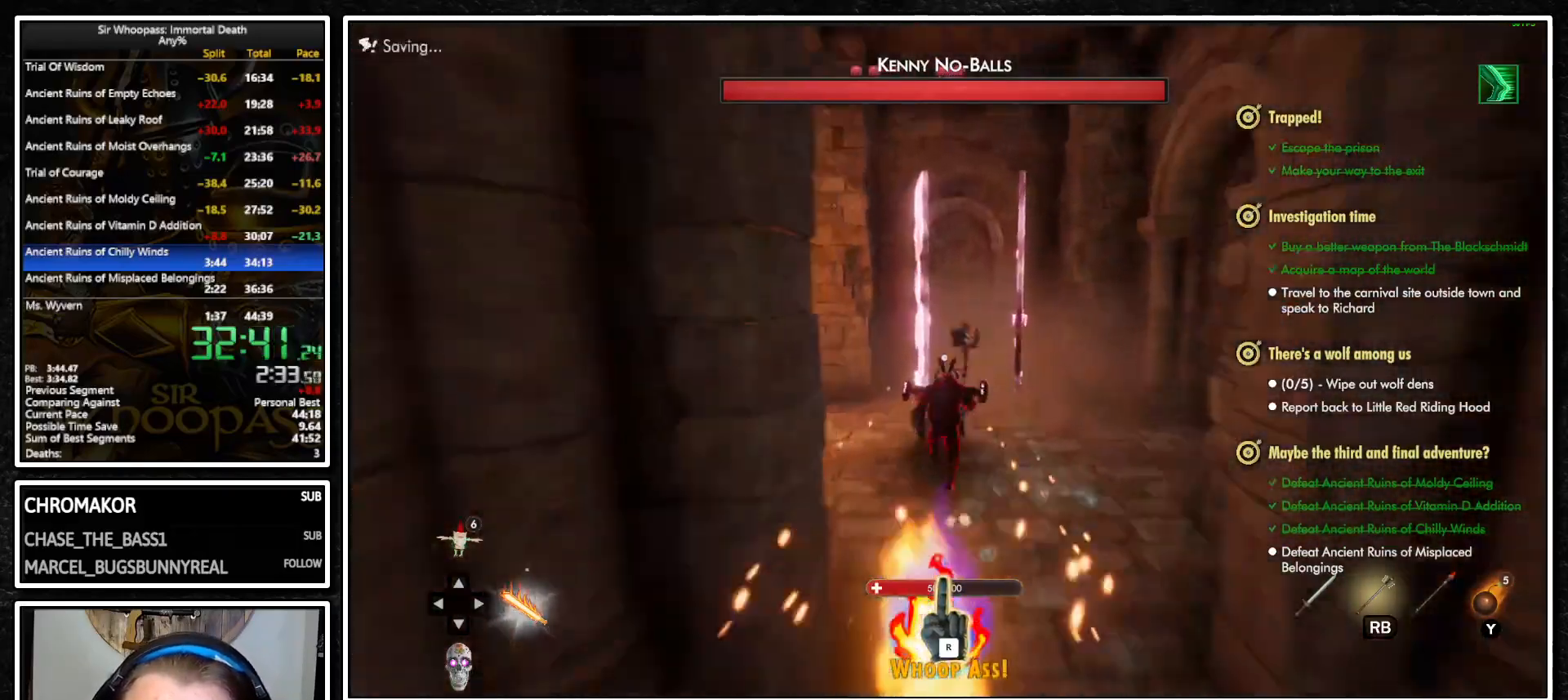
{"buttons": ["CROSS", "L1"], "left_stick": "up", "right_stick": "center", "button_events": [[417, "CROSS", "down"]]}
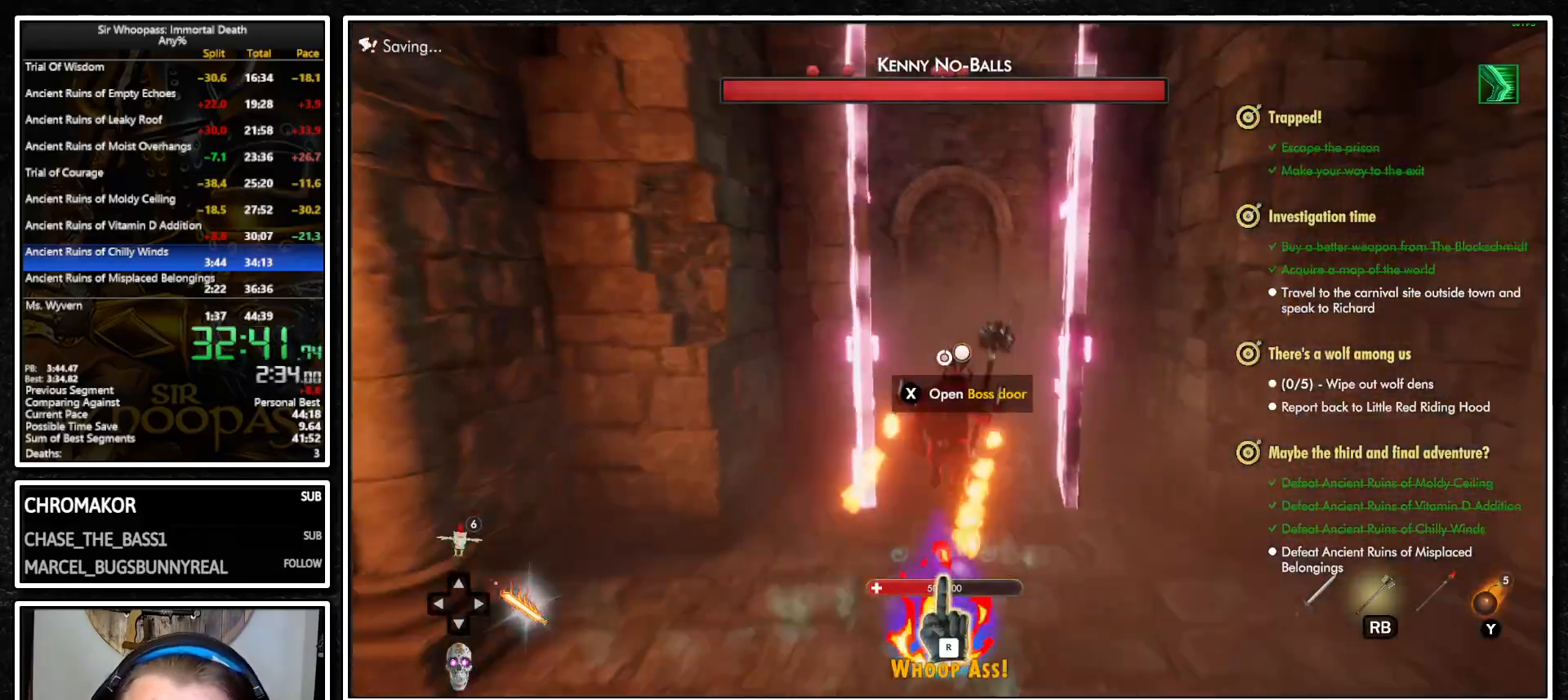
{"buttons": ["L1"], "left_stick": "up", "right_stick": "left", "button_events": [[133, "CROSS", "up"]]}
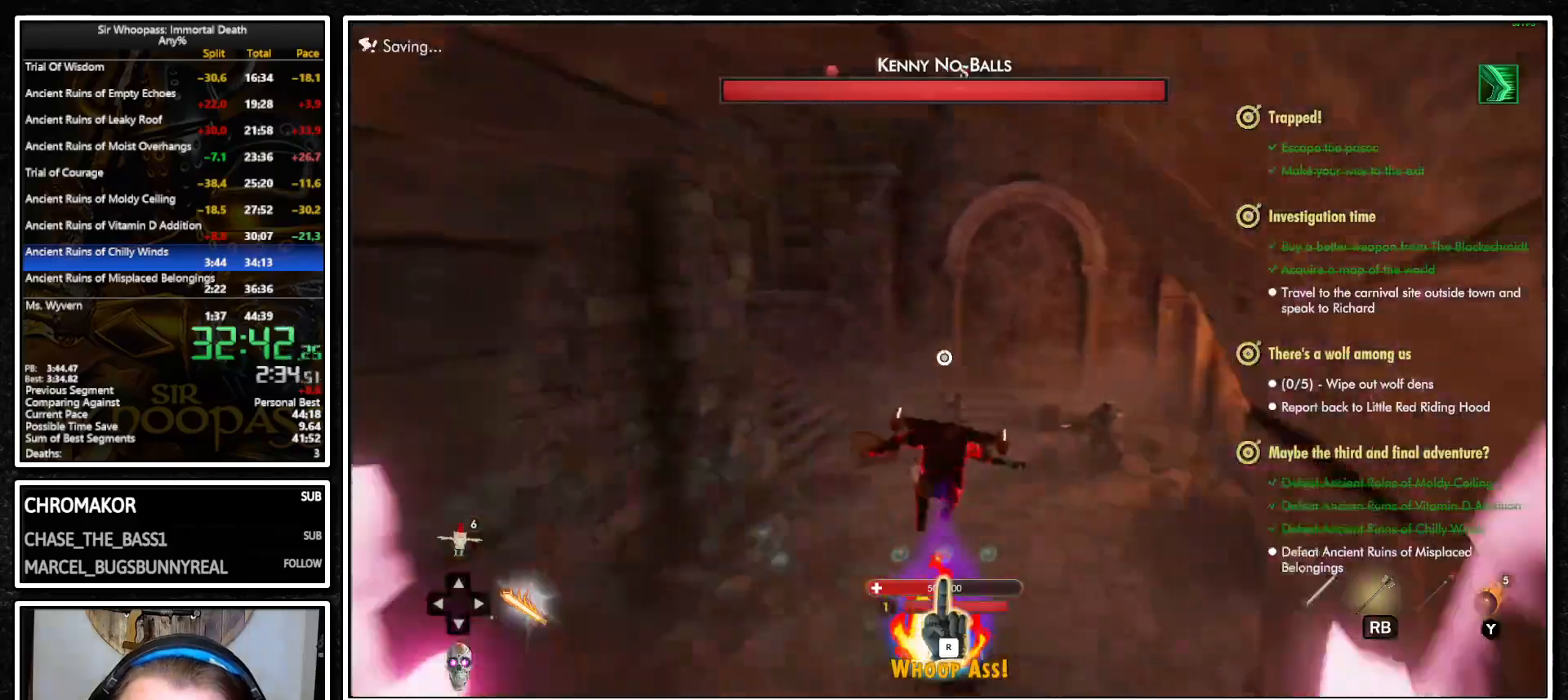
{"buttons": ["L1"], "left_stick": "up", "right_stick": "left", "button_events": []}
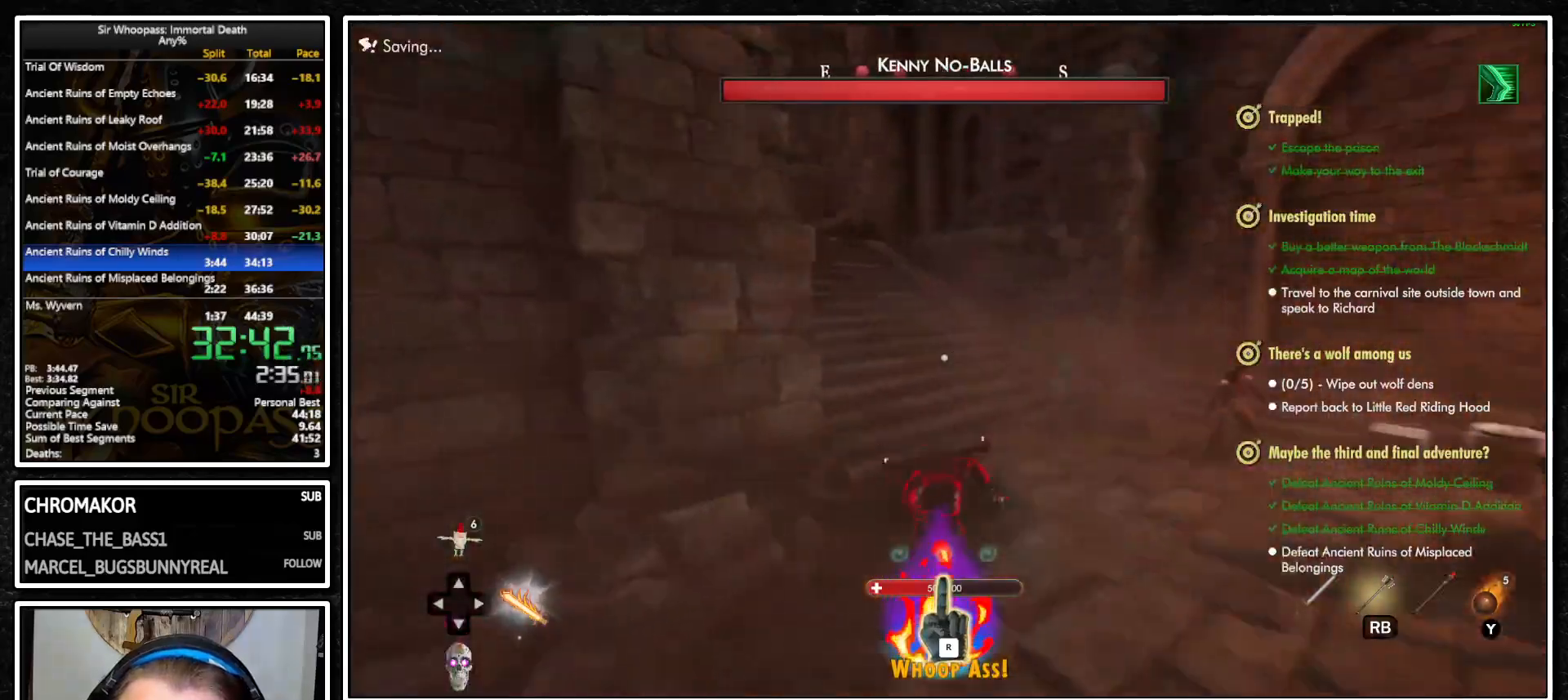
{"buttons": ["CROSS", "L1"], "left_stick": "up", "right_stick": "center", "button_events": [[467, "CROSS", "down"]]}
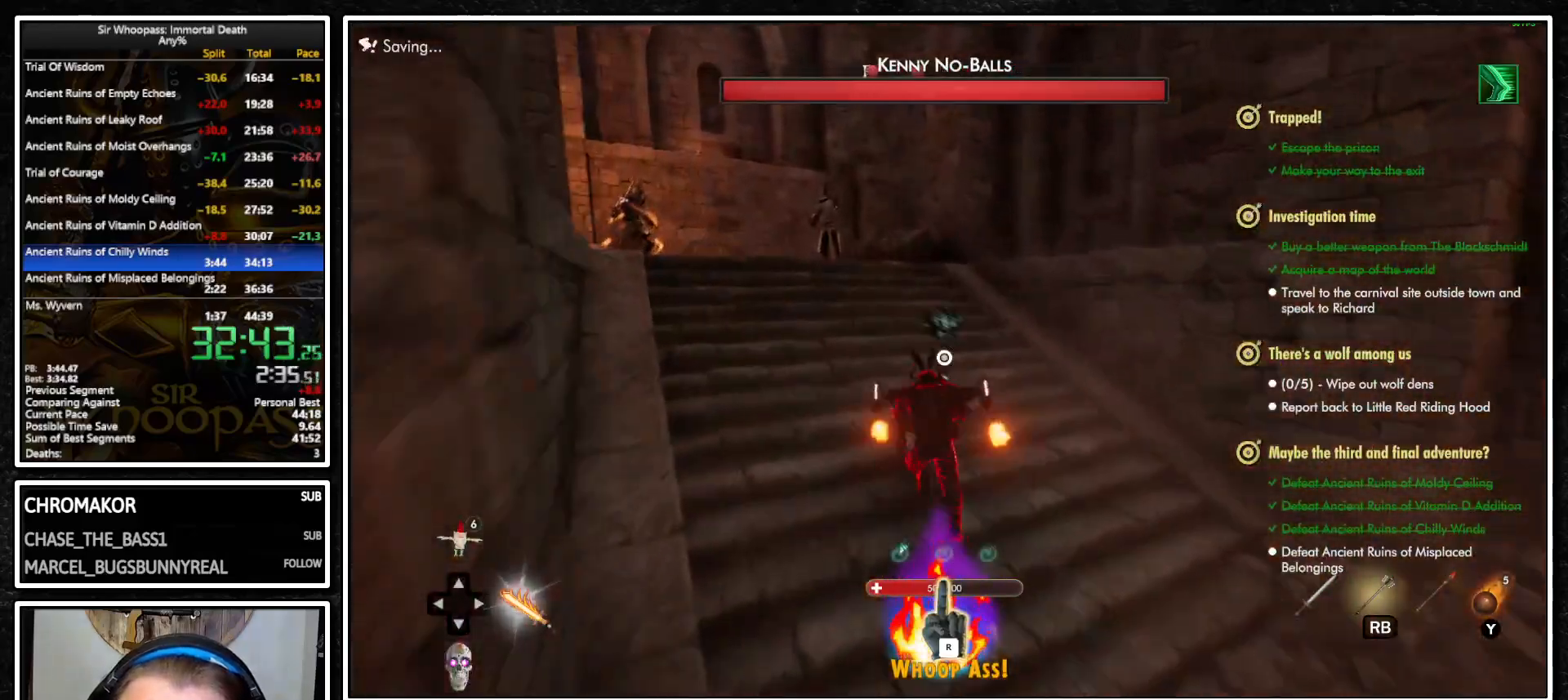
{"buttons": ["CROSS", "L1"], "left_stick": "up", "right_stick": "center", "button_events": []}
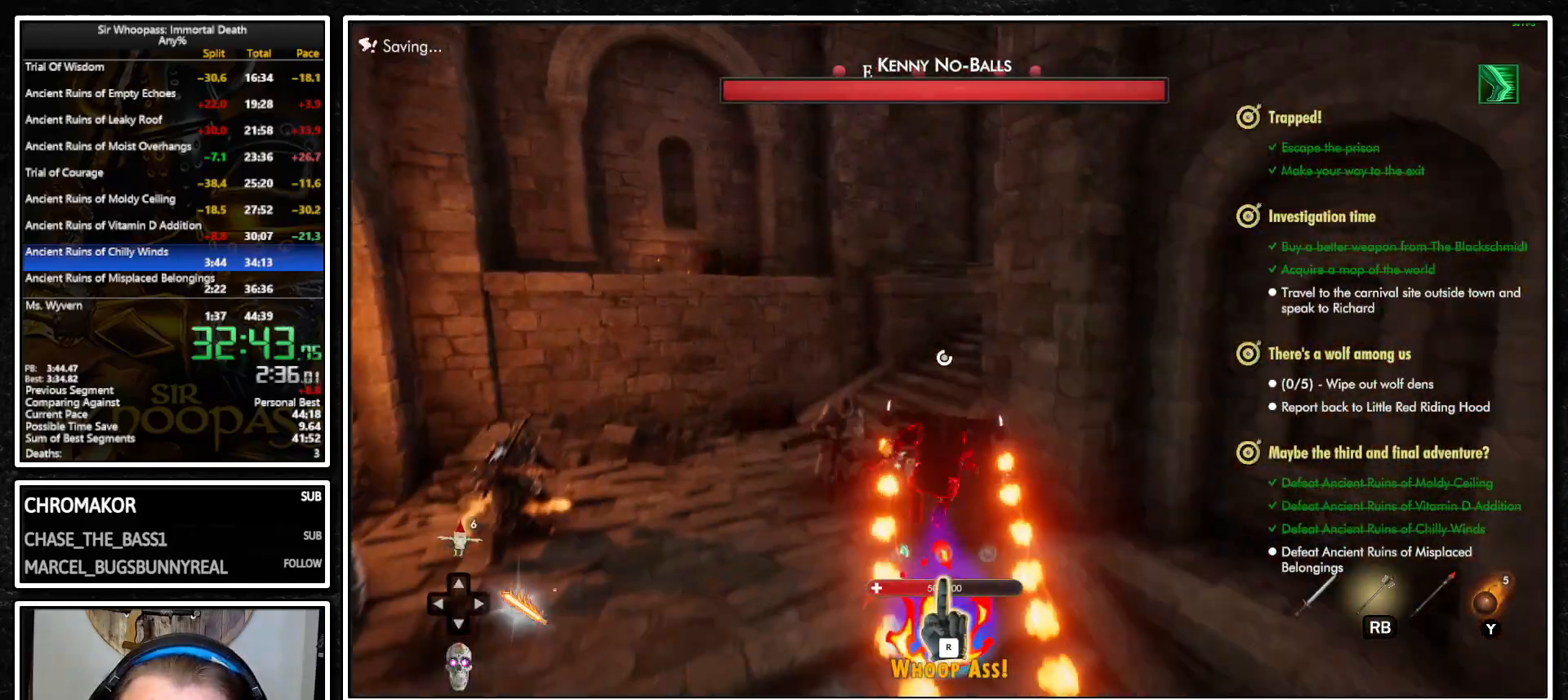
{"buttons": ["L1"], "left_stick": "up", "right_stick": "right", "button_events": [[200, "CROSS", "up"]]}
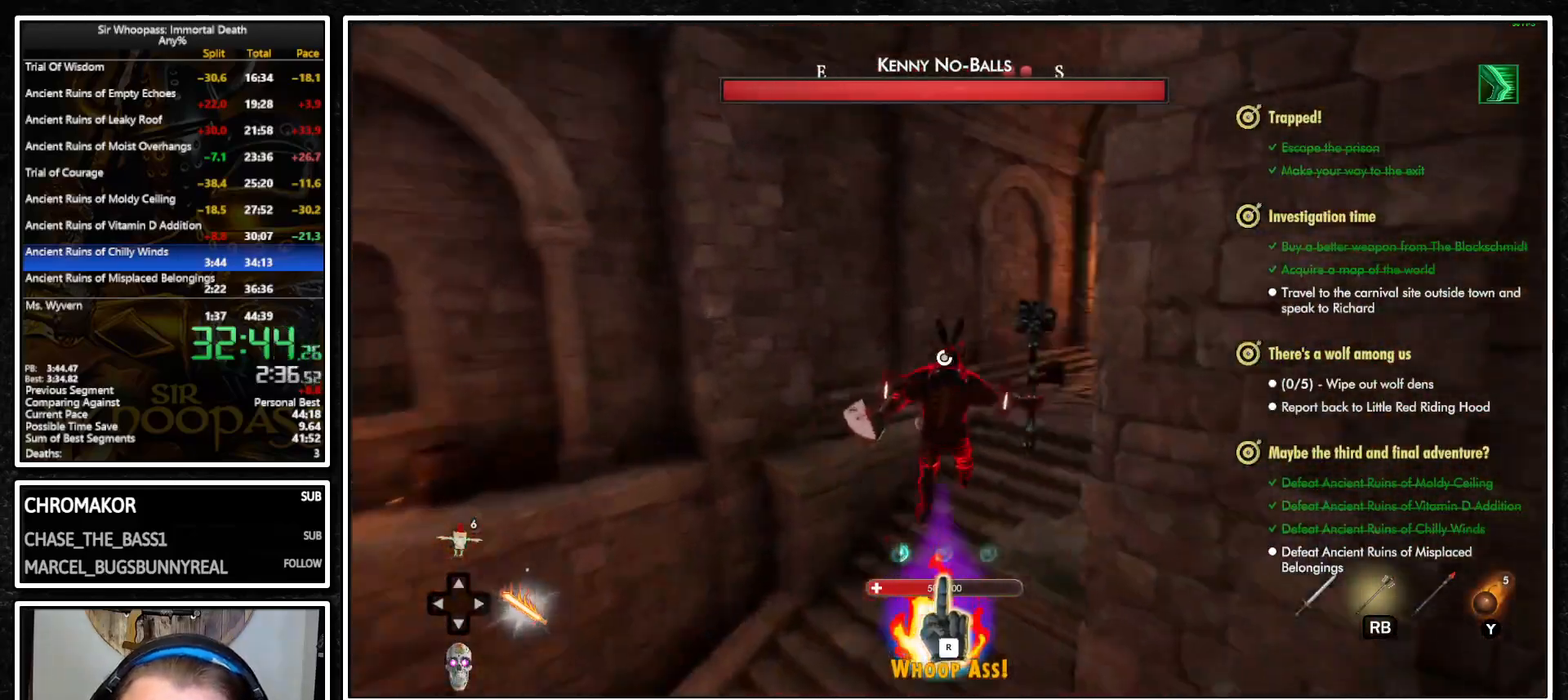
{"buttons": ["CROSS", "L1"], "left_stick": "up-right", "right_stick": "center", "button_events": [[167, "CROSS", "down"]]}
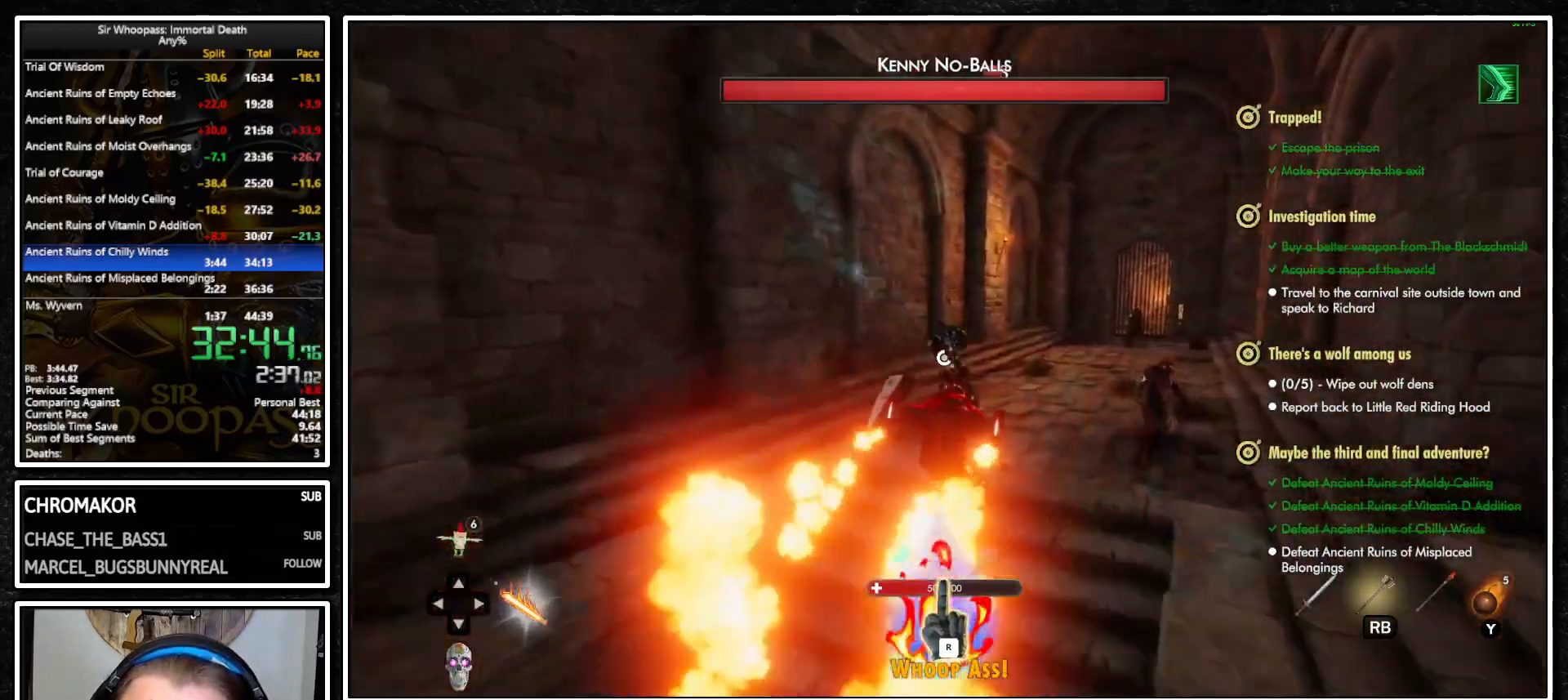
{"buttons": ["L1"], "left_stick": "up-right", "right_stick": "center", "button_events": [[350, "CROSS", "up"]]}
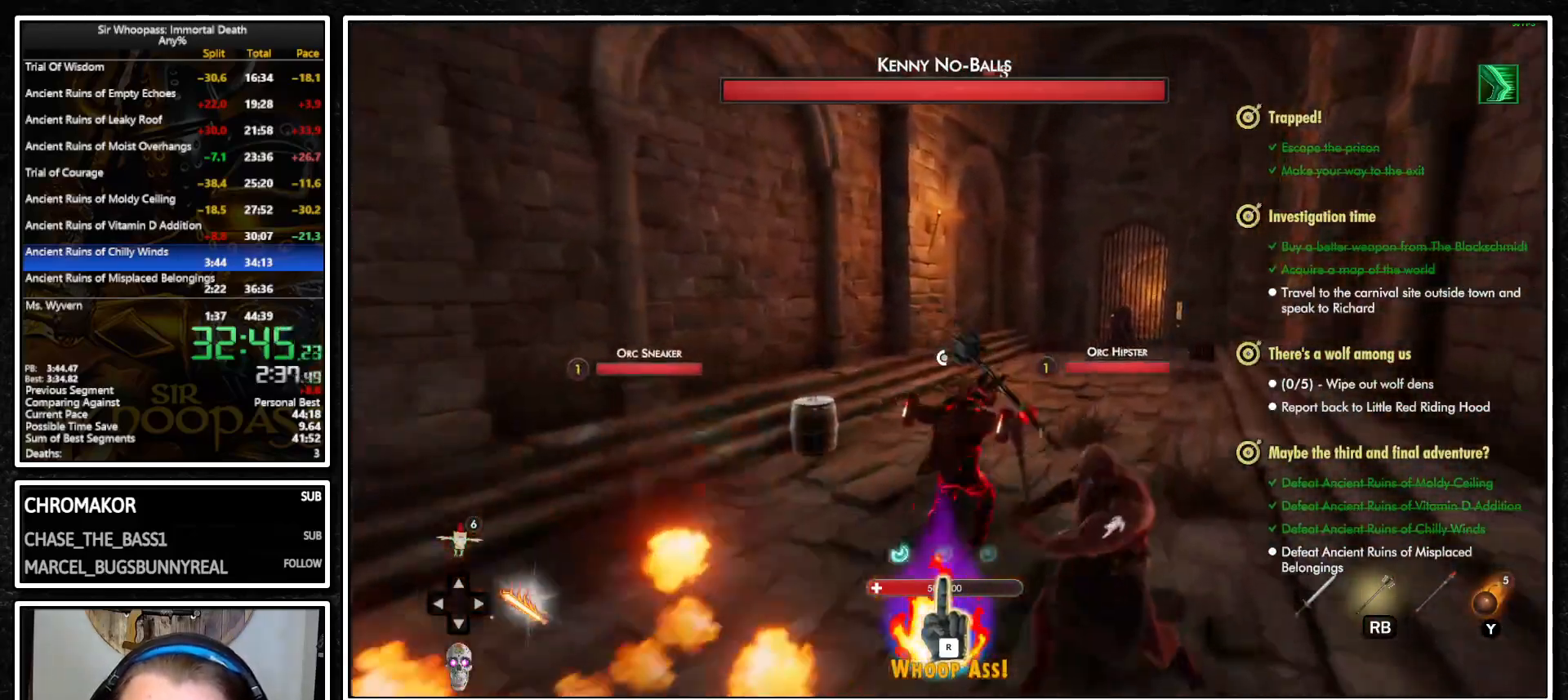
{"buttons": ["L1"], "left_stick": "up", "right_stick": "center", "button_events": []}
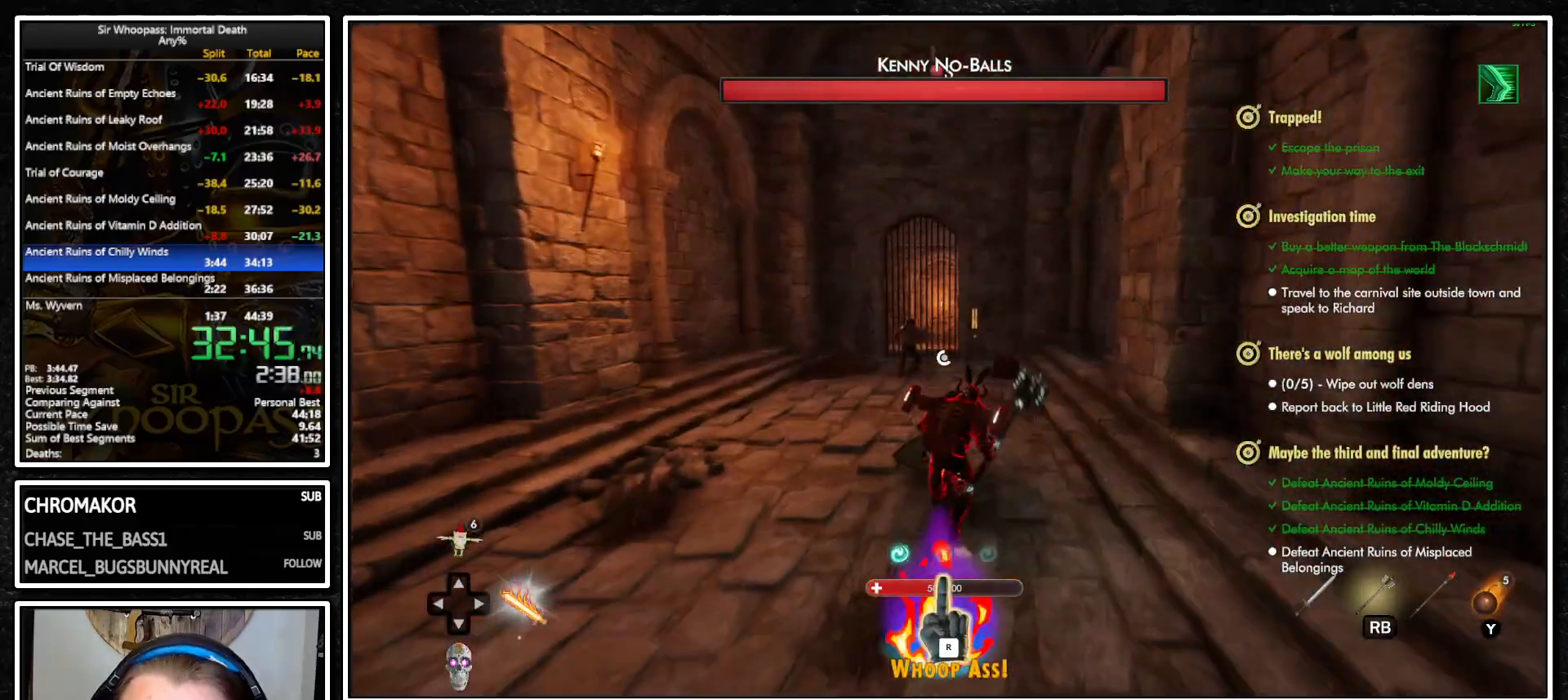
{"buttons": ["L1"], "left_stick": "up", "right_stick": "center", "button_events": [[50, "R1", "down"], [150, "R1", "up"]]}
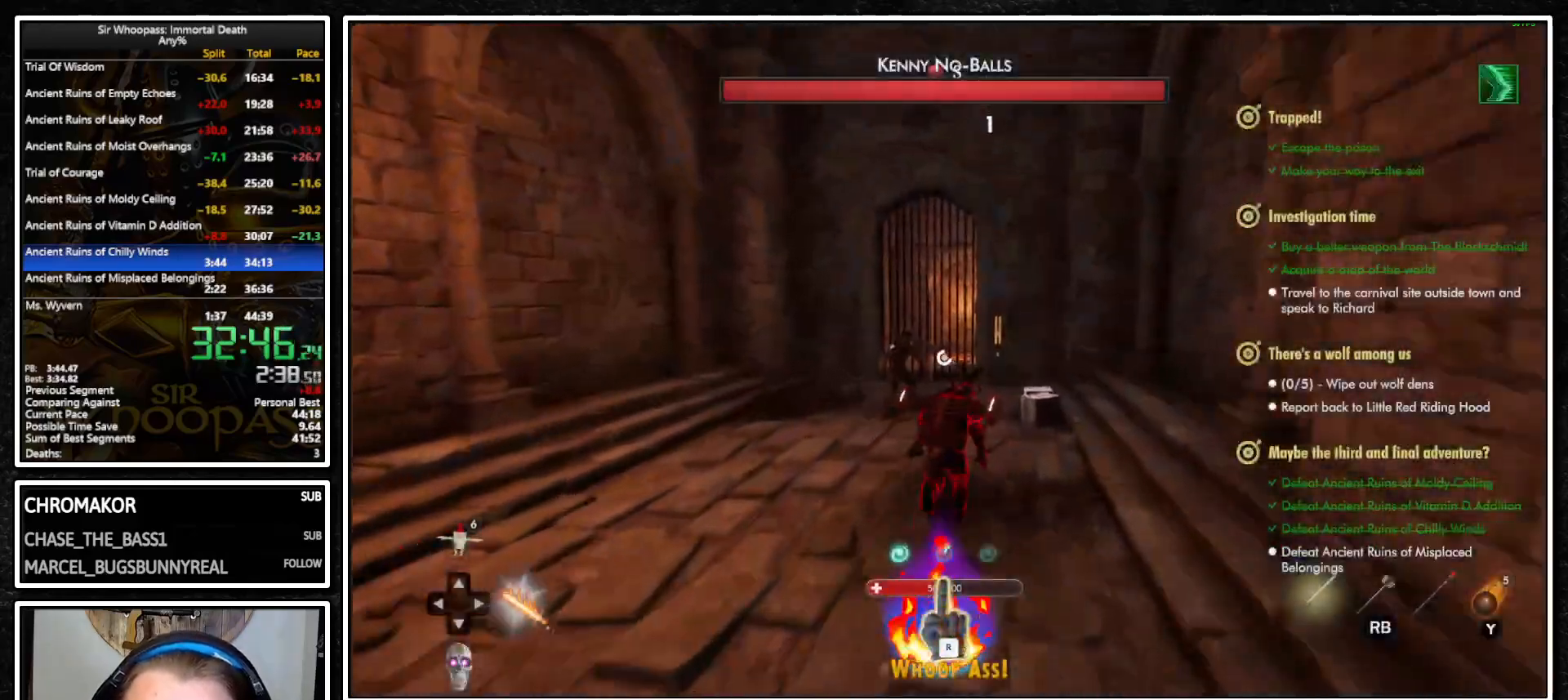
{"buttons": ["L1"], "left_stick": "up", "right_stick": "center", "button_events": []}
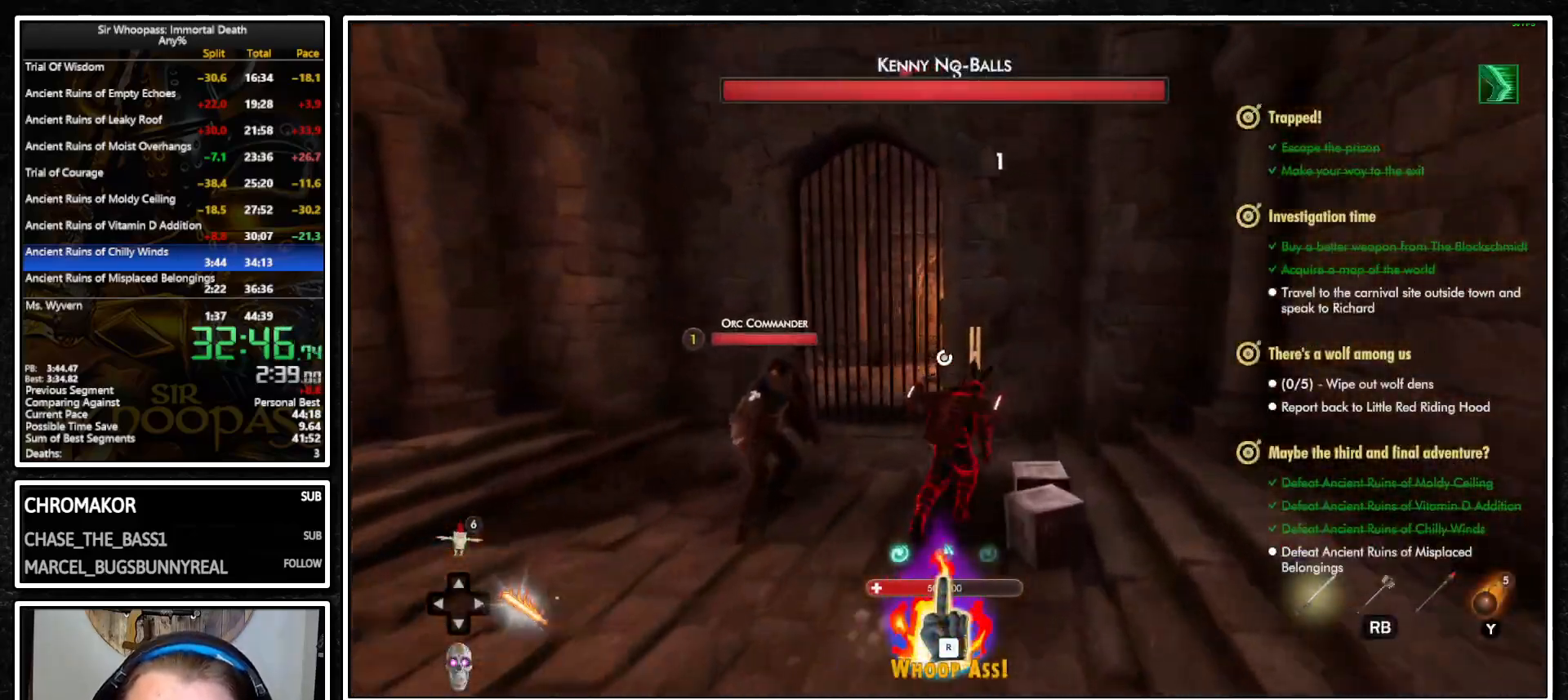
{"buttons": ["L1"], "left_stick": "center", "right_stick": "center", "button_events": [[133, "SQUARE", "down"], [233, "SQUARE", "up"]]}
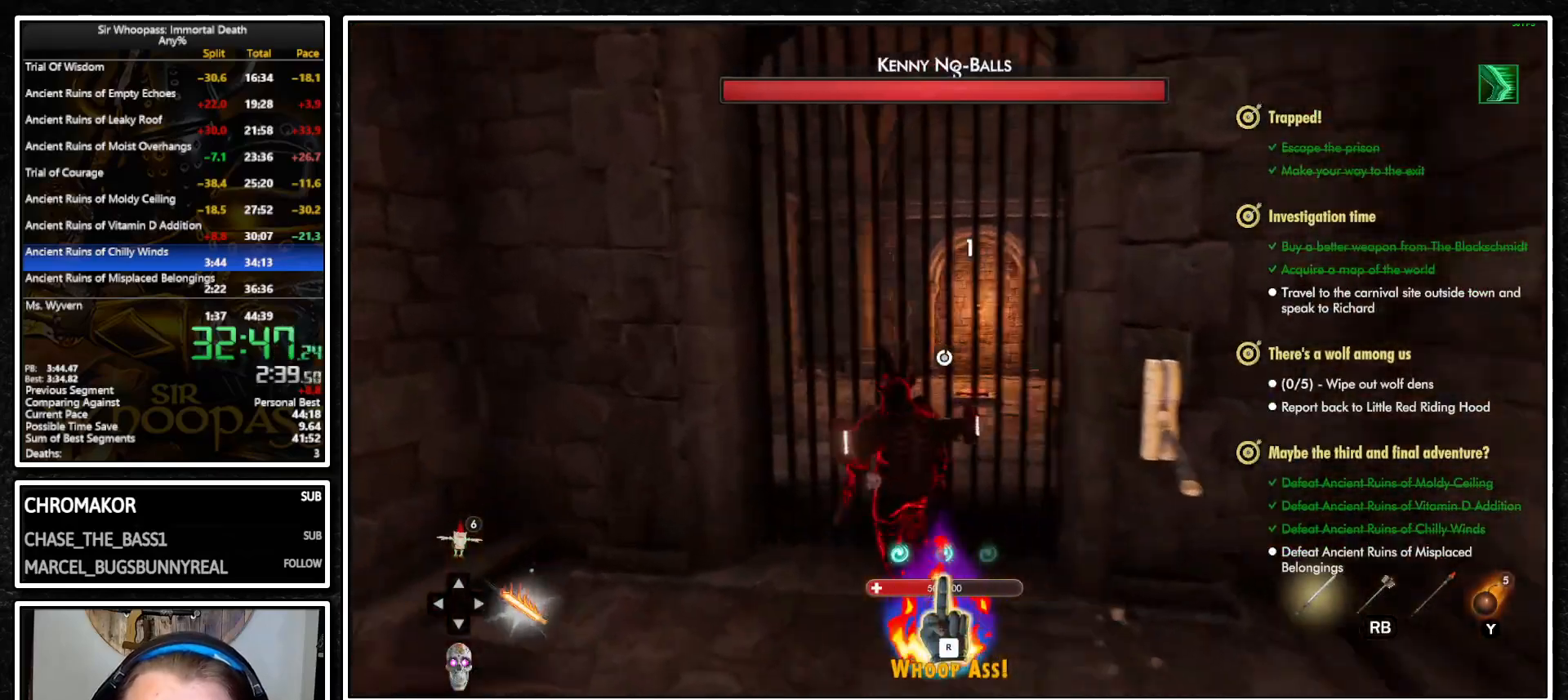
{"buttons": ["L1"], "left_stick": "up", "right_stick": "center", "button_events": []}
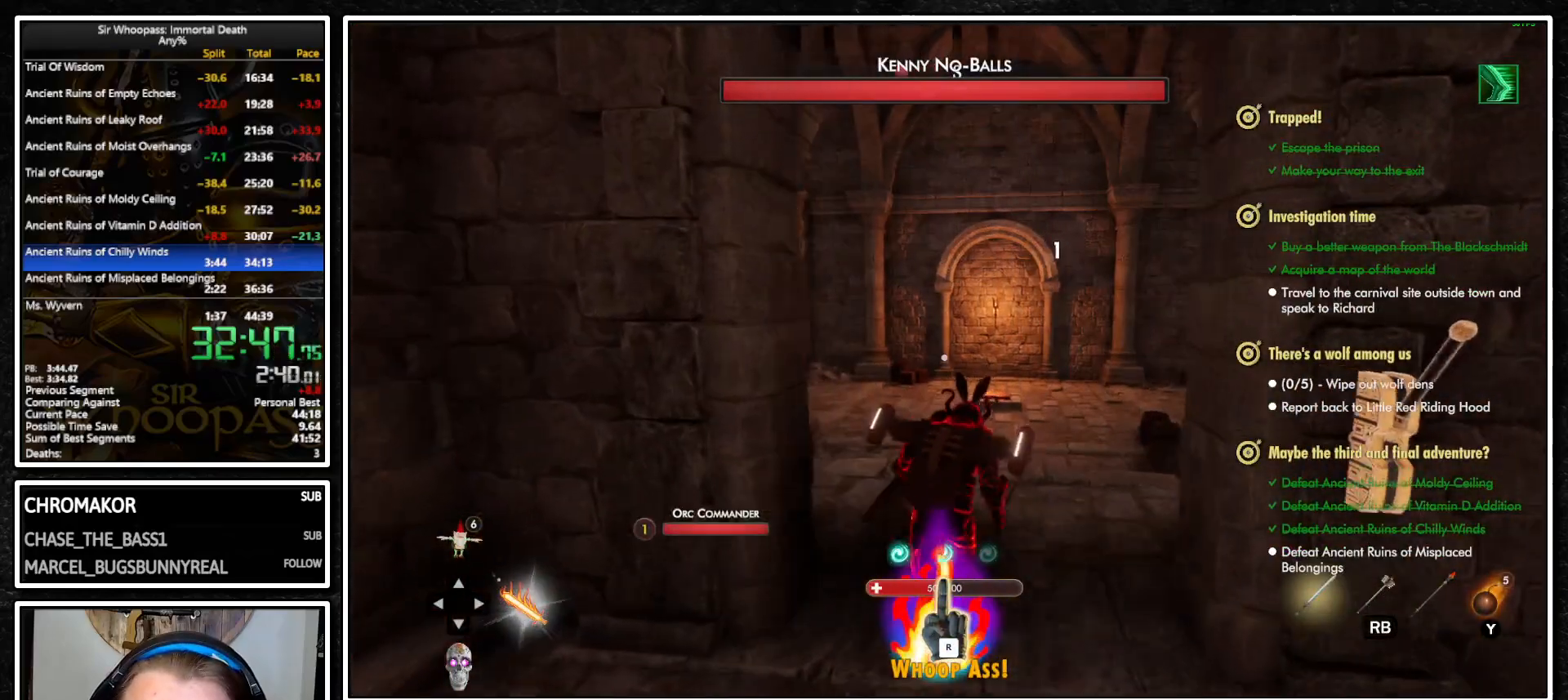
{"buttons": ["L1"], "left_stick": "up", "right_stick": "left", "button_events": []}
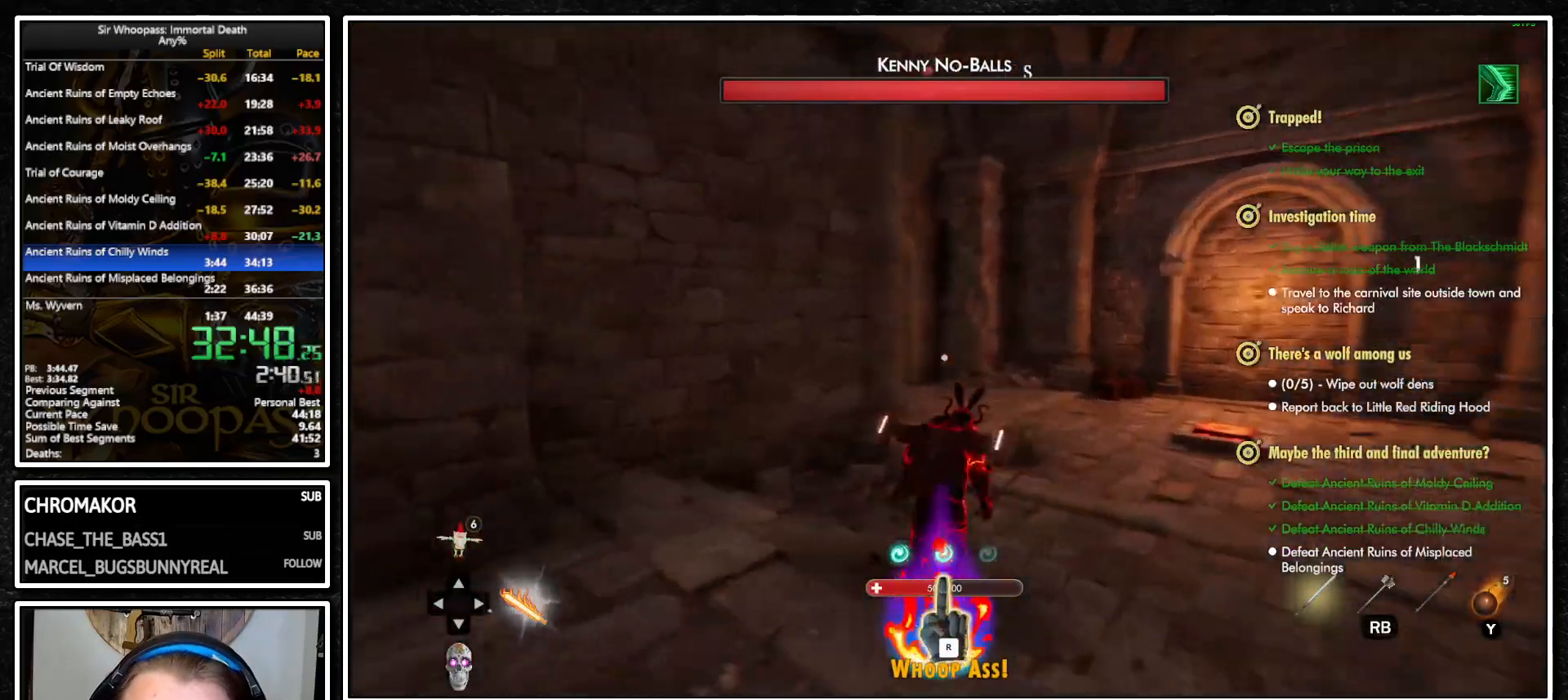
{"buttons": ["L1"], "left_stick": "up", "right_stick": "left", "button_events": []}
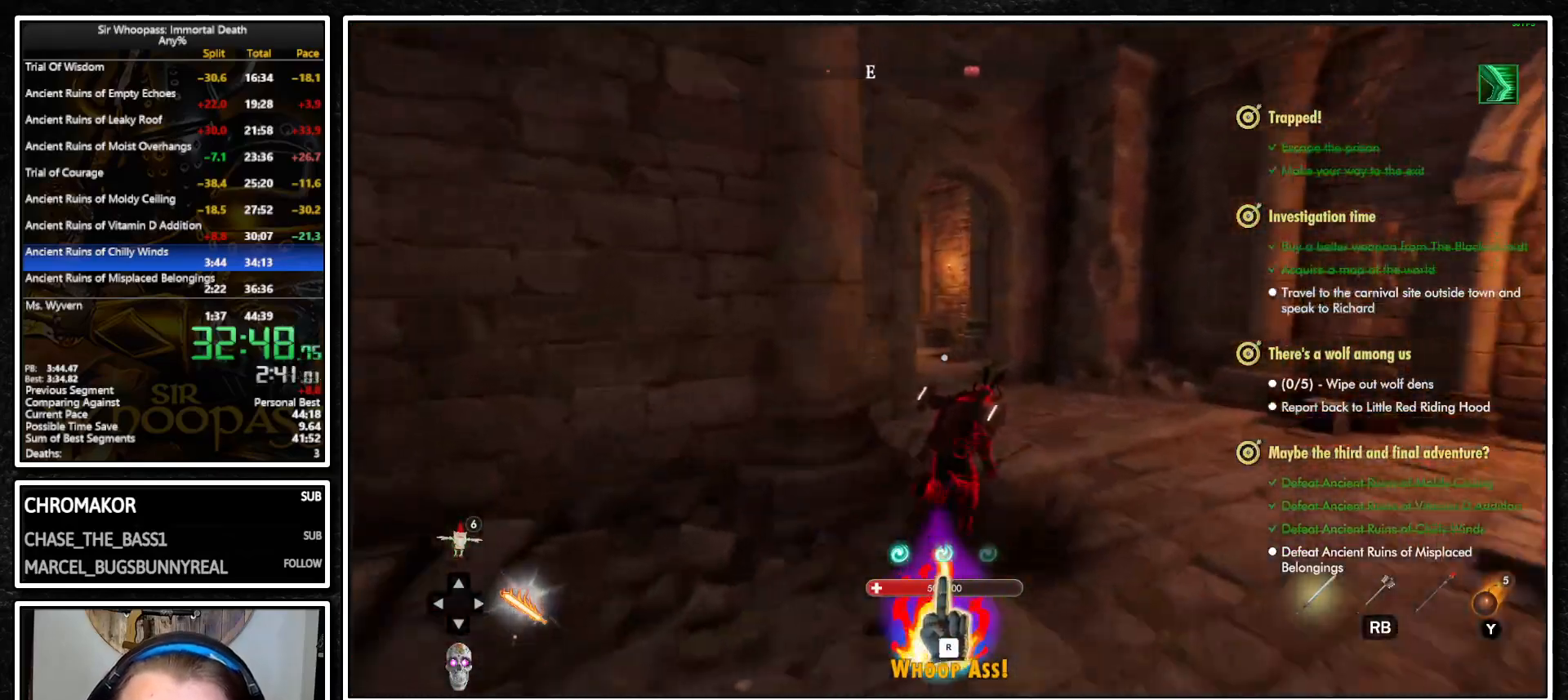
{"buttons": ["L1"], "left_stick": "up", "right_stick": "left", "button_events": []}
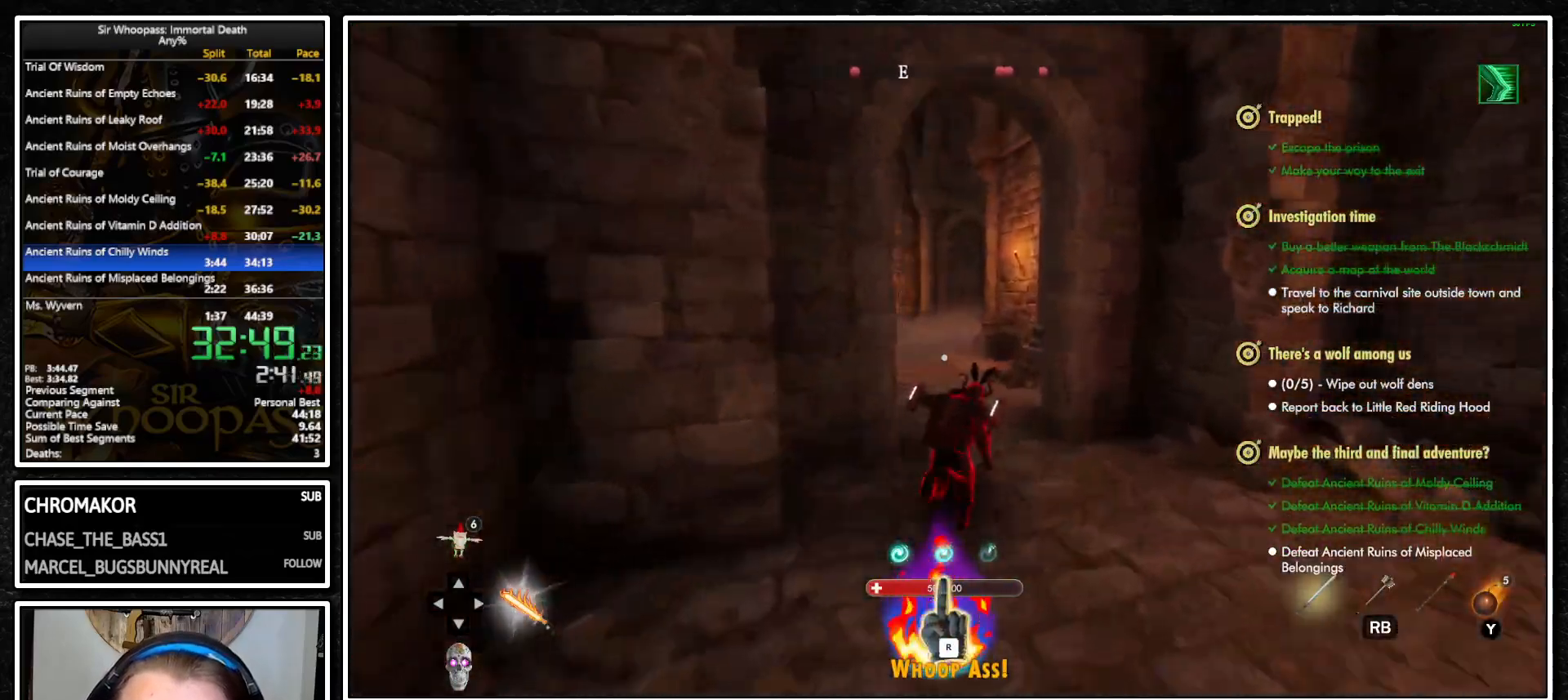
{"buttons": ["L1"], "left_stick": "up", "right_stick": "left", "button_events": []}
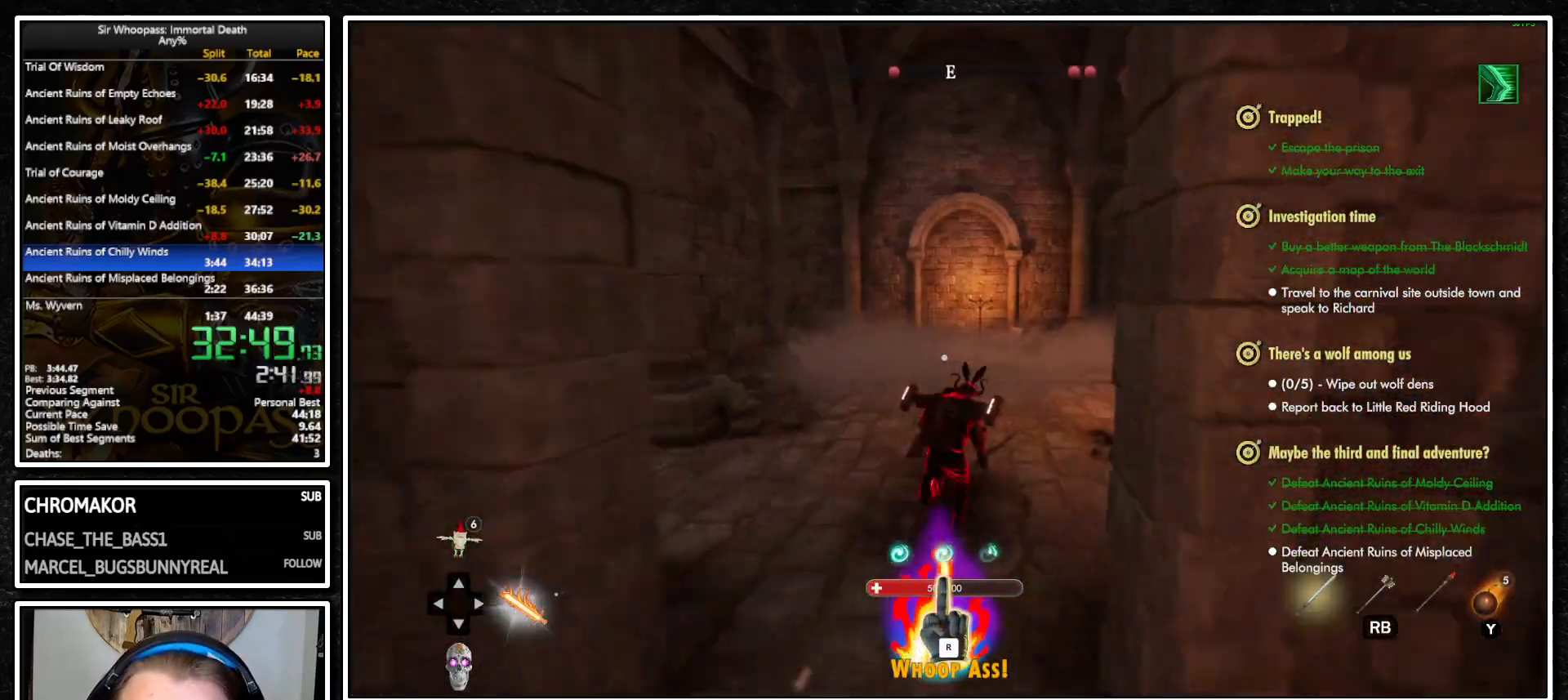
{"buttons": ["L1"], "left_stick": "up", "right_stick": "left", "button_events": []}
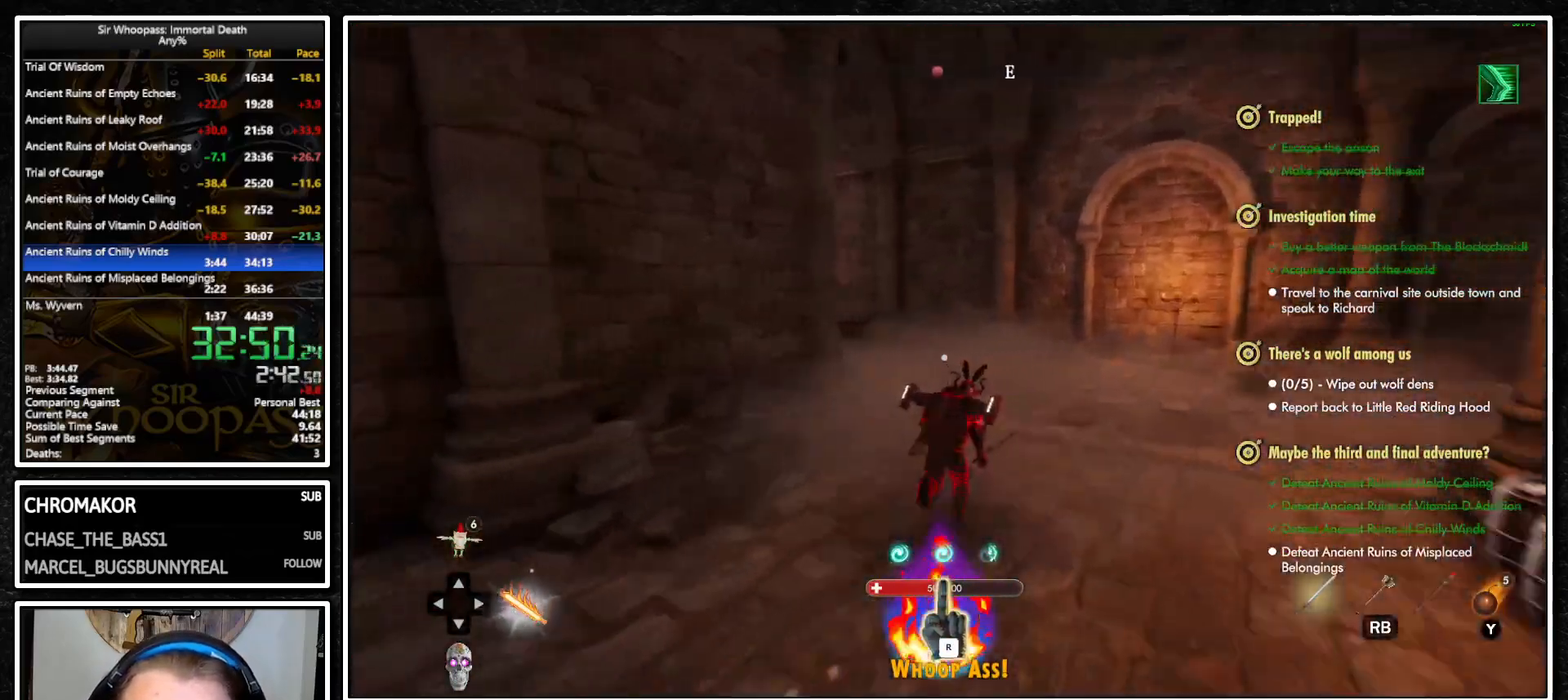
{"buttons": ["L1"], "left_stick": "up", "right_stick": "left", "button_events": []}
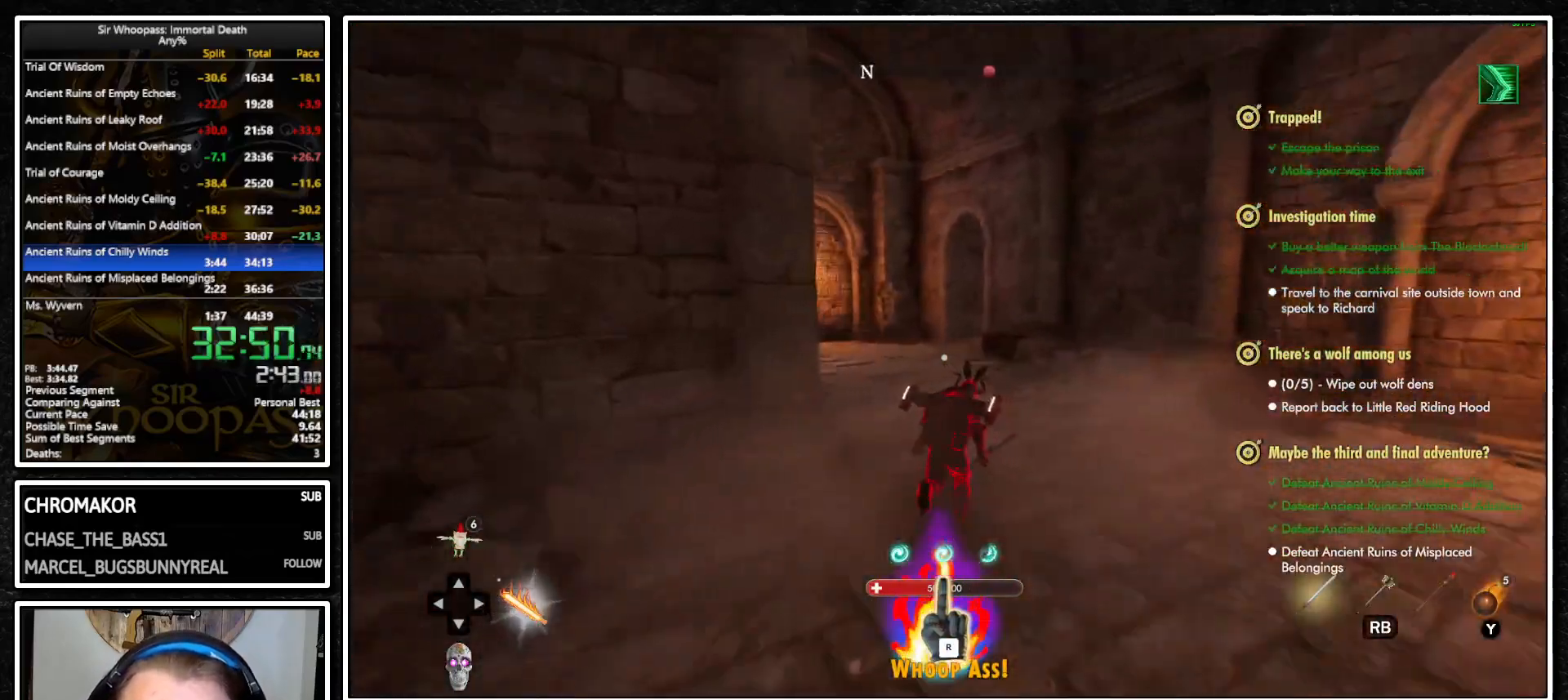
{"buttons": ["L1"], "left_stick": "up", "right_stick": "center", "button_events": []}
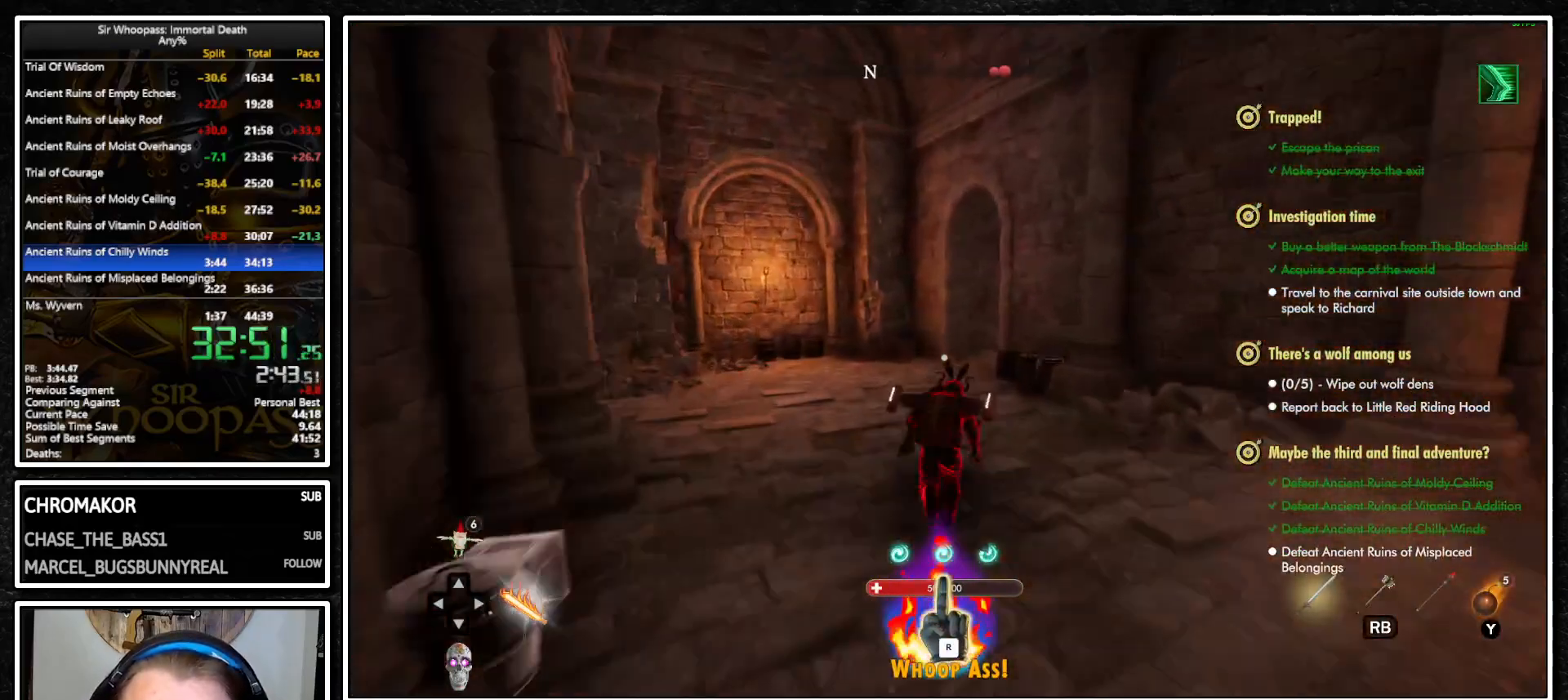
{"buttons": ["L1"], "left_stick": "up", "right_stick": "center", "button_events": []}
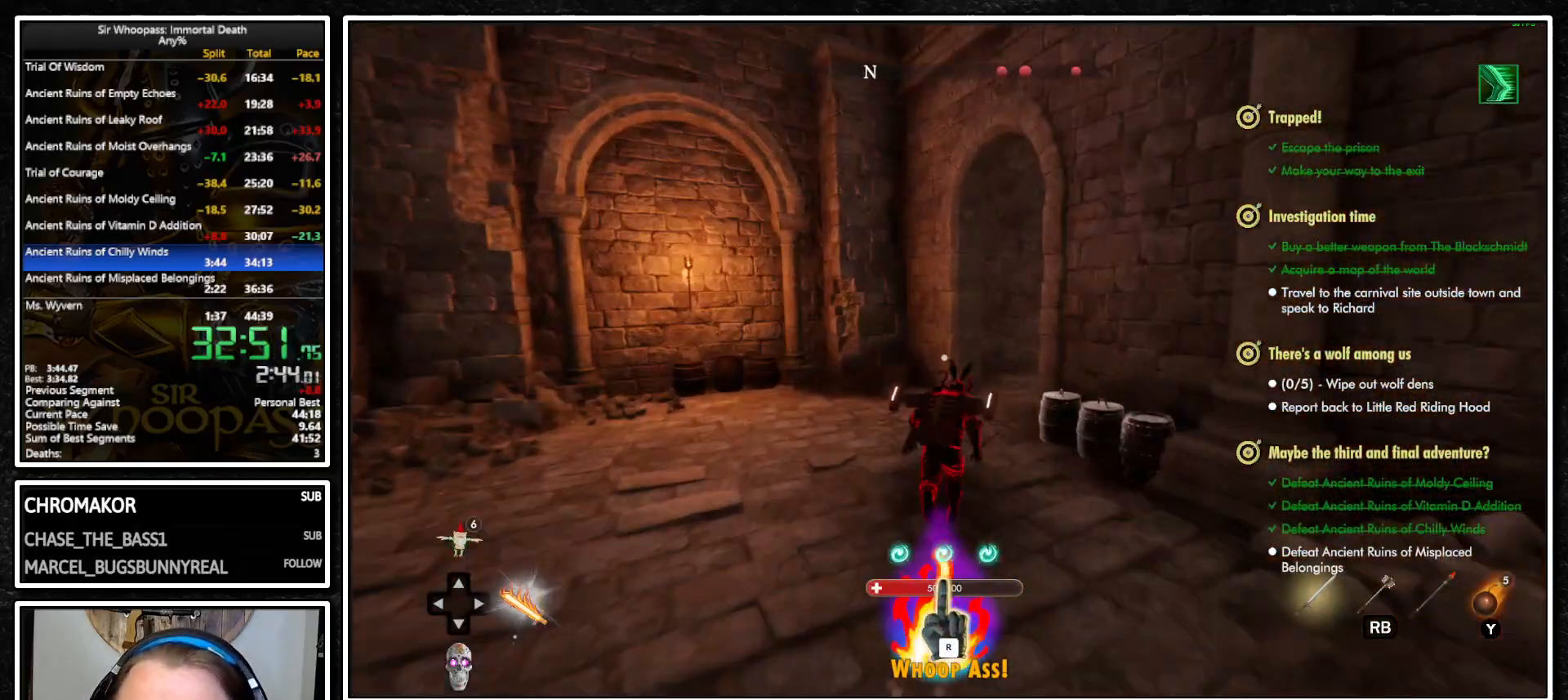
{"buttons": ["L1"], "left_stick": "up", "right_stick": "right", "button_events": []}
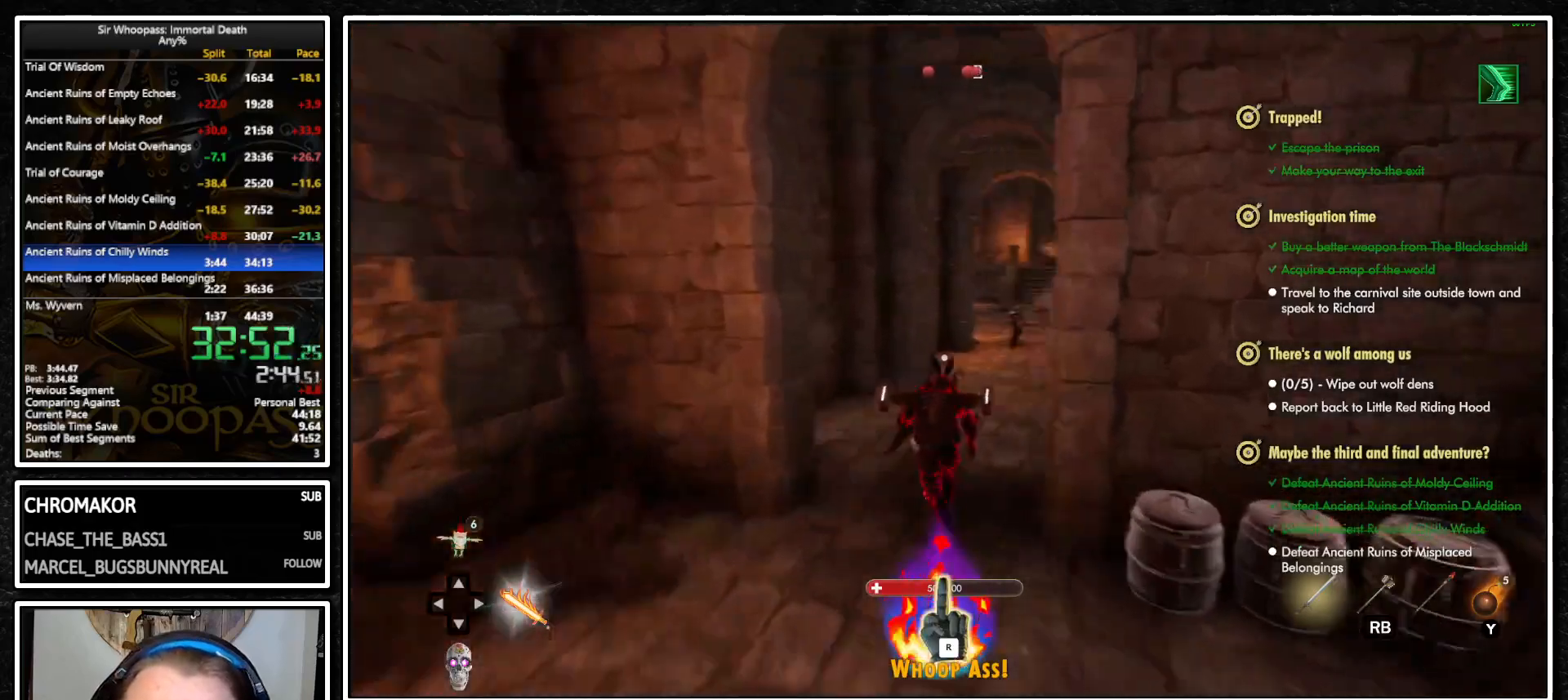
{"buttons": ["L1"], "left_stick": "up", "right_stick": "center", "button_events": []}
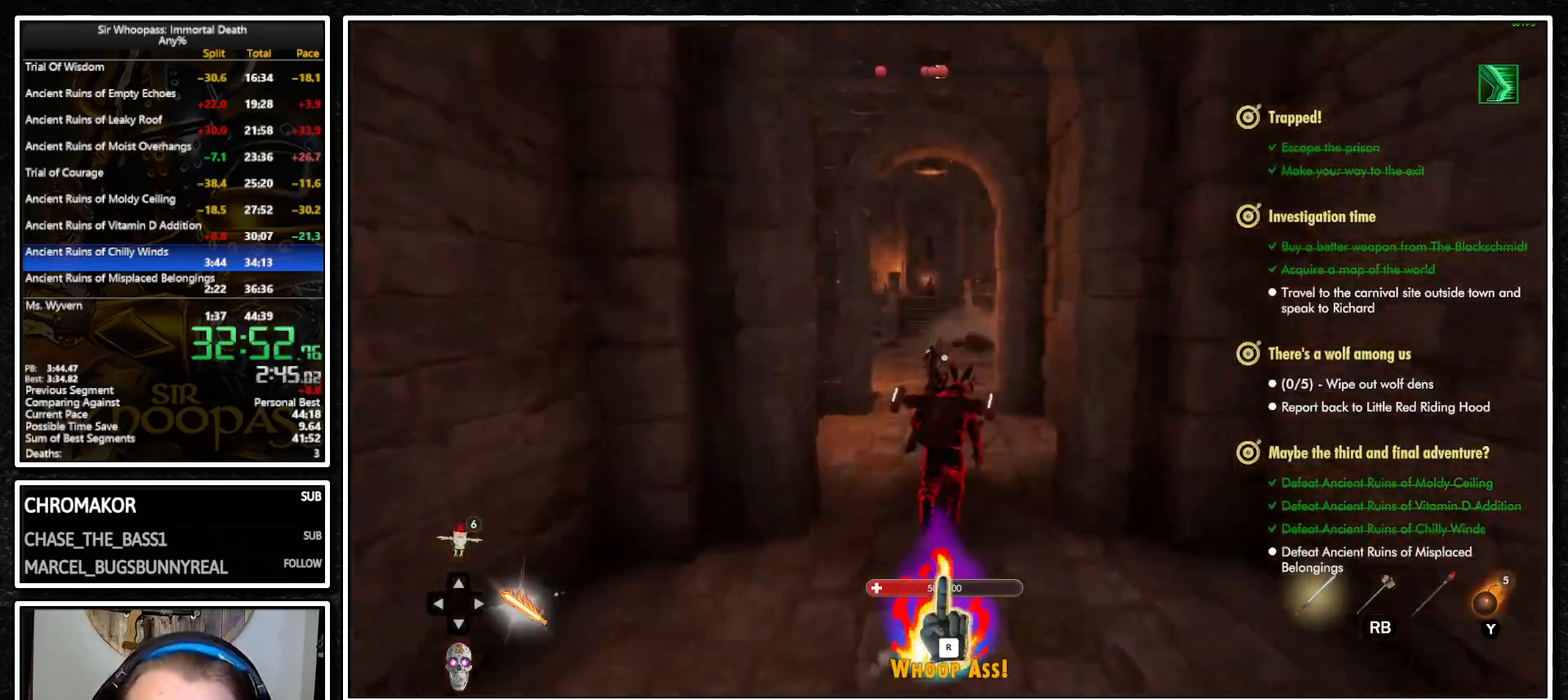
{"buttons": ["L1"], "left_stick": "up", "right_stick": "center", "button_events": []}
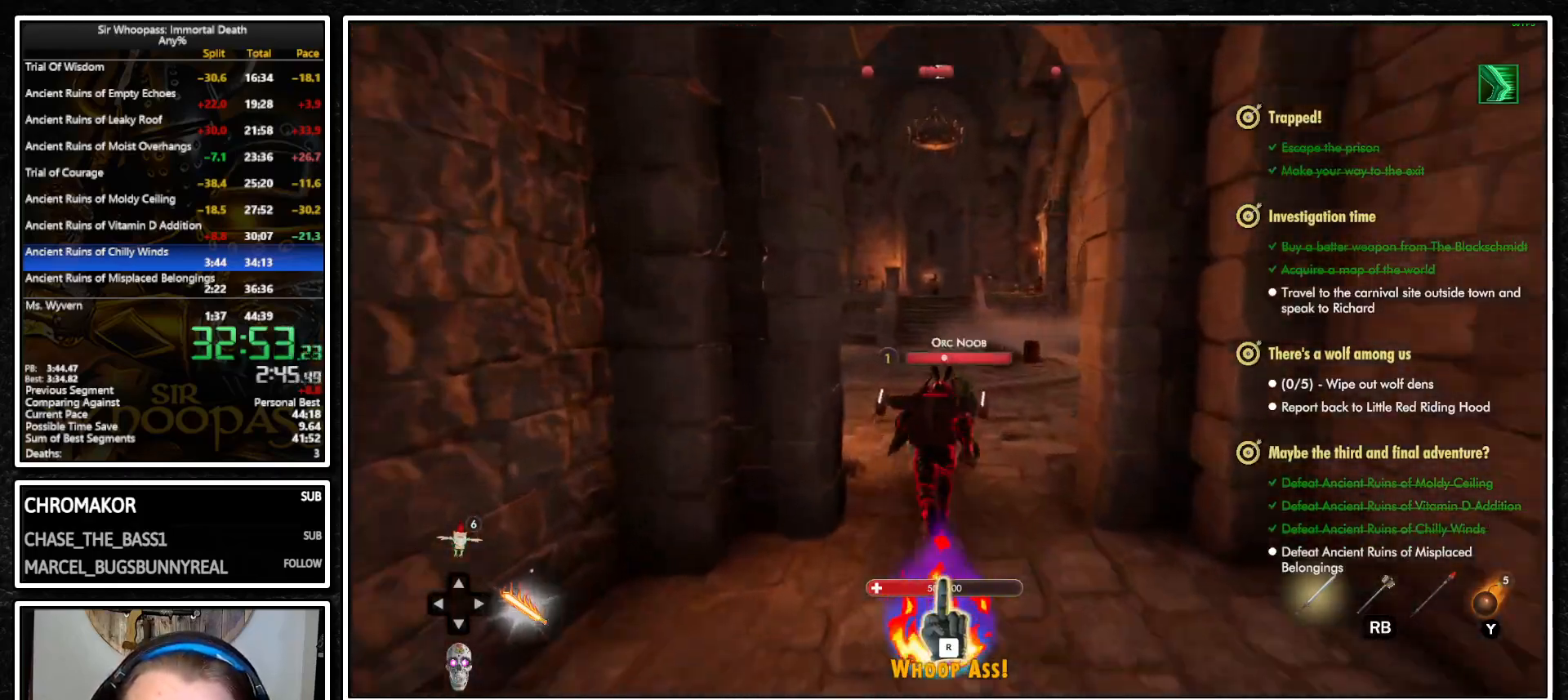
{"buttons": ["L1"], "left_stick": "up", "right_stick": "center", "button_events": [[67, "CIRCLE", "down"], [167, "CIRCLE", "up"]]}
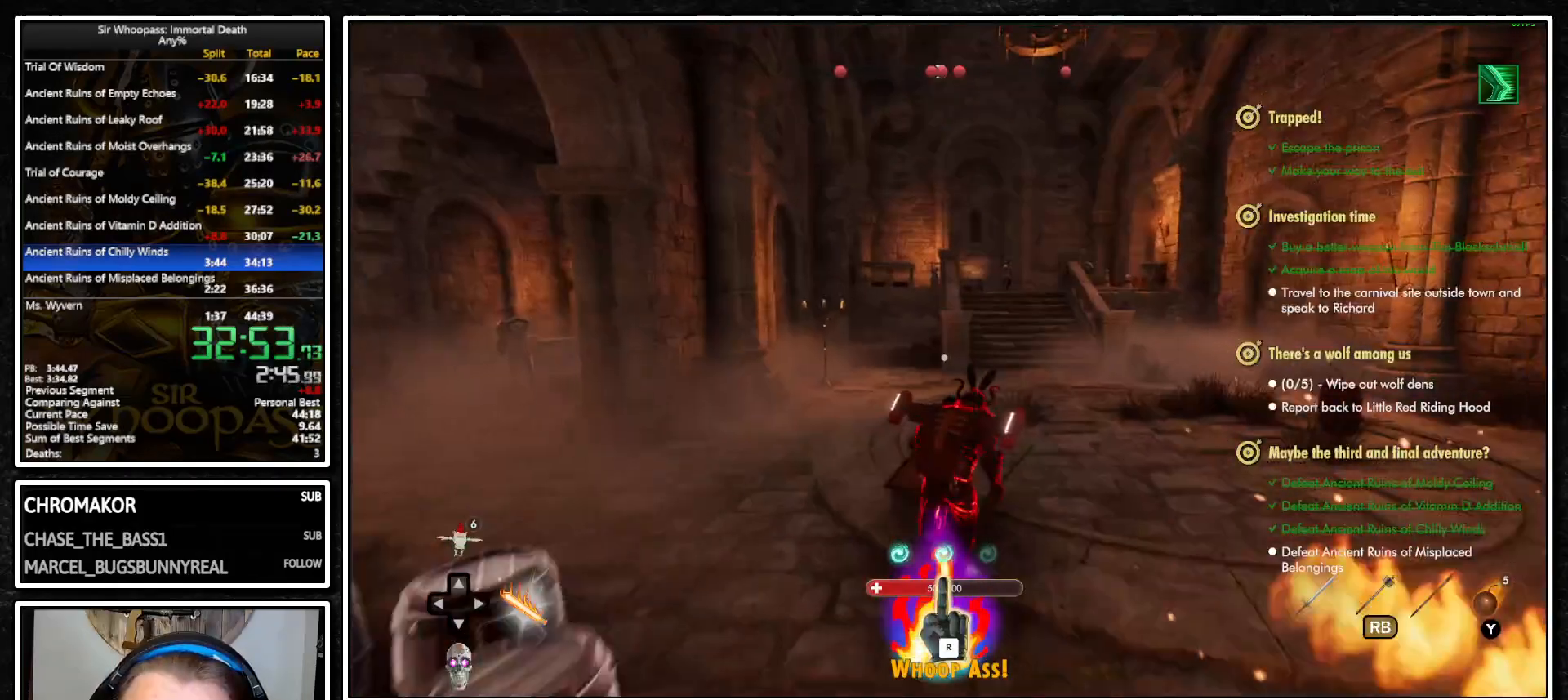
{"buttons": ["L1", "L2"], "left_stick": "up", "right_stick": "center", "button_events": [[383, "CROSS", "down"], [483, "CROSS", "up"], [483, "L2", "down"]]}
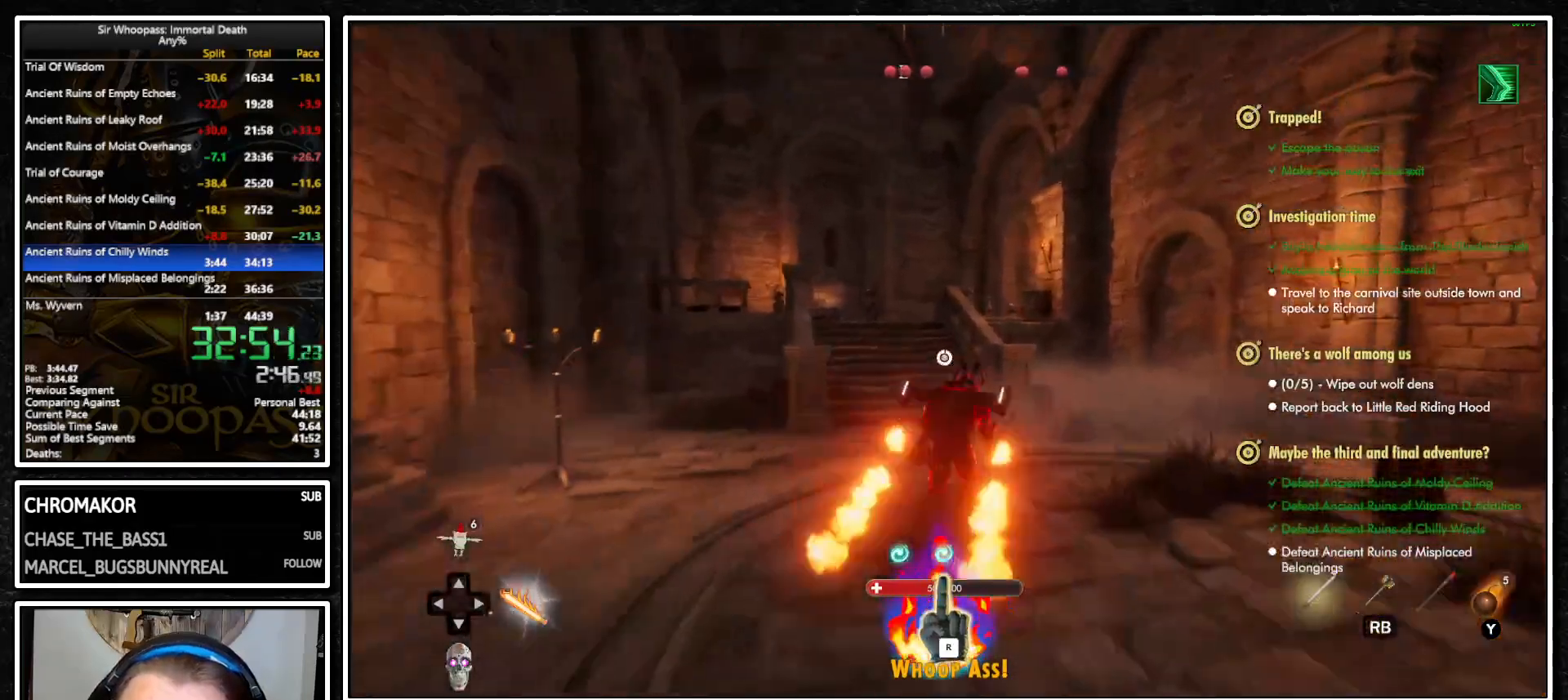
{"buttons": ["L1"], "left_stick": "up", "right_stick": "center", "button_events": [[100, "CROSS", "down"], [100, "L2", "up"], [417, "CROSS", "up"]]}
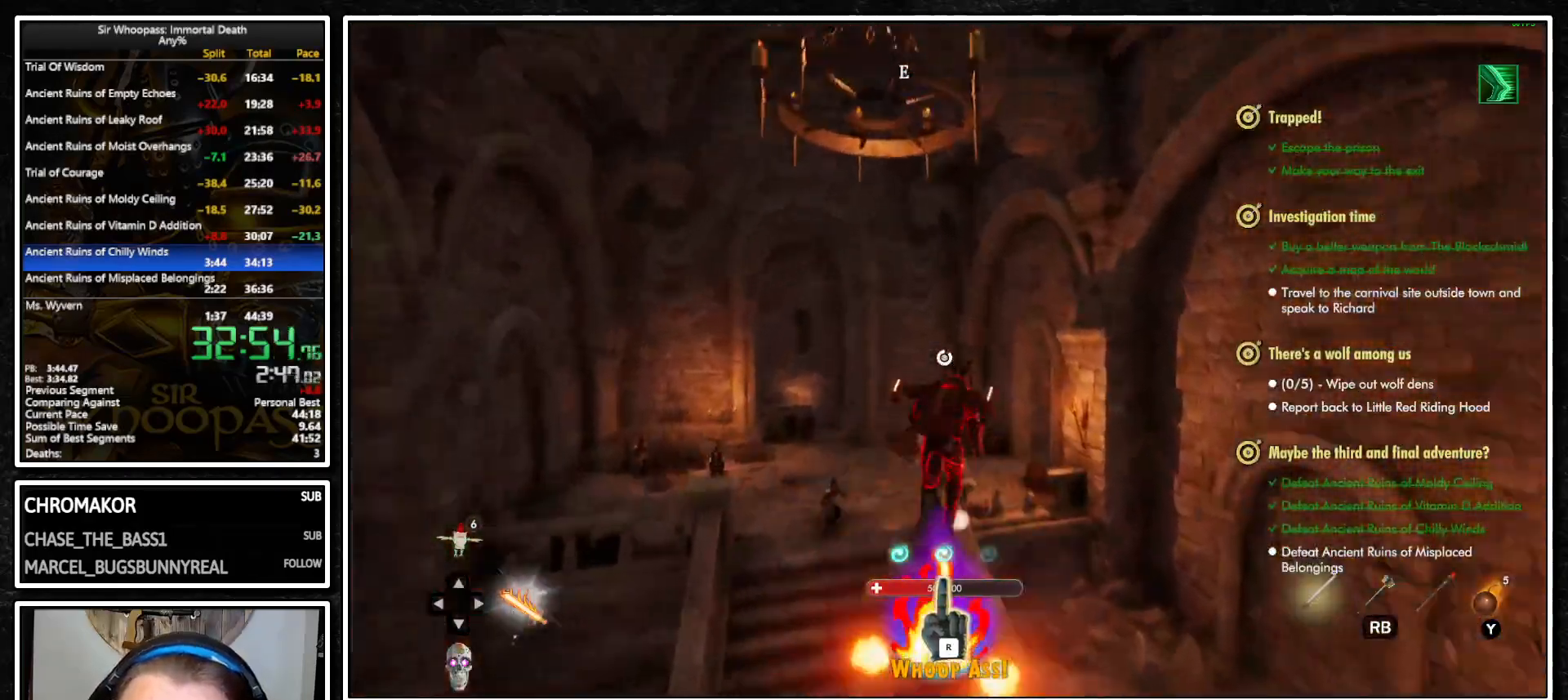
{"buttons": ["L1"], "left_stick": "up-left", "right_stick": "center", "button_events": [[350, "L2", "down"], [450, "L2", "up"]]}
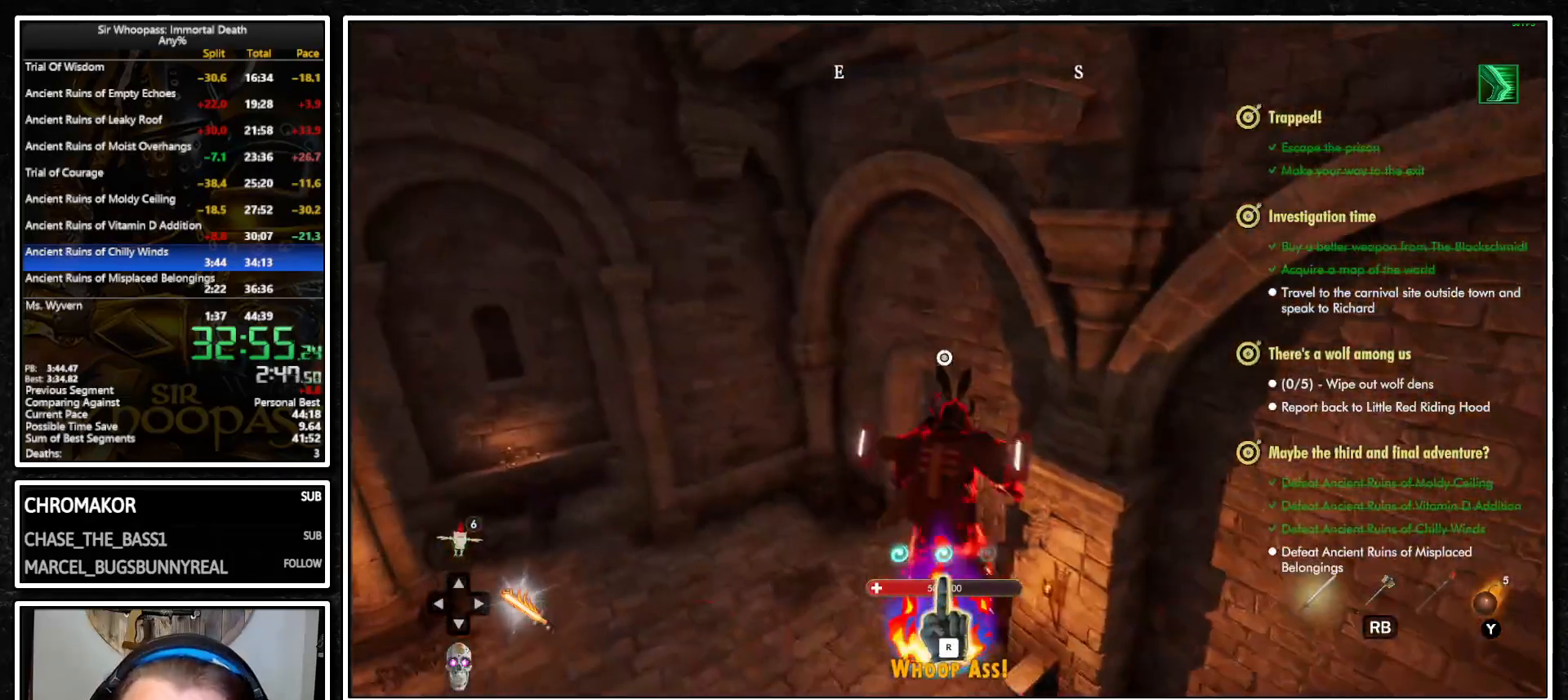
{"buttons": ["L1"], "left_stick": "up", "right_stick": "up-right", "button_events": []}